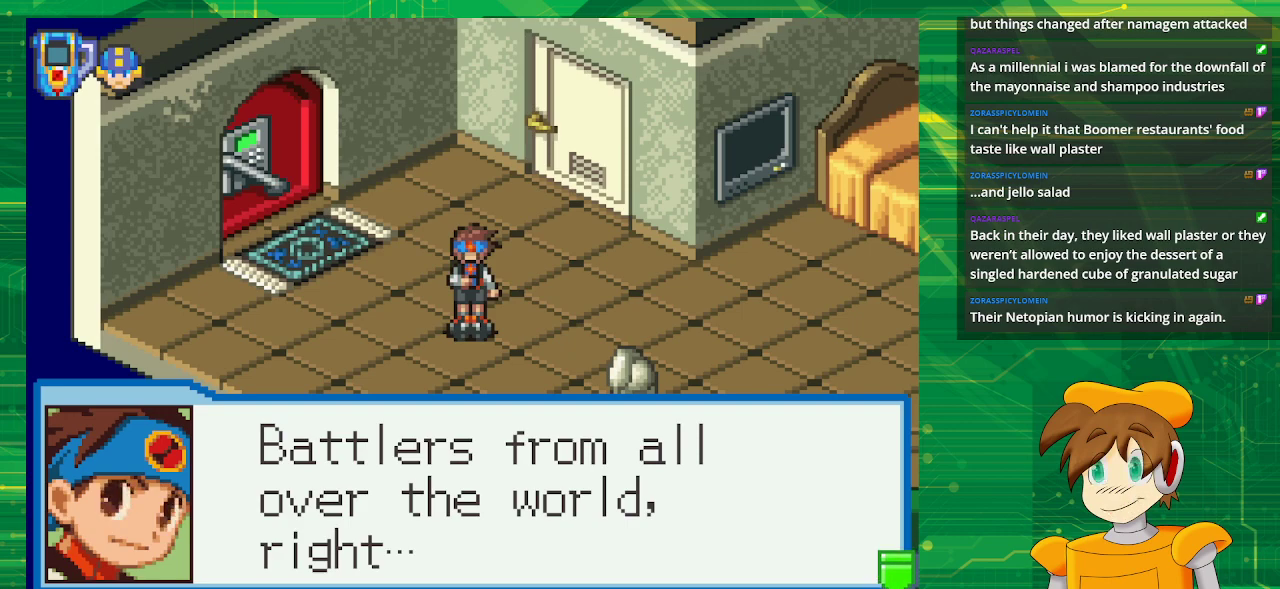
Gameplay with a controller (Nintendo layout); each line is a JSON object with the inputs held at the frame after it. "events" lists button and stick changes between this image and that frame as [ms after this image, input, new state], when the widget could be followed in between. Not read: L3 R3.
{"buttons": [], "events": [[133, "A", "down"], [250, "A", "up"]]}
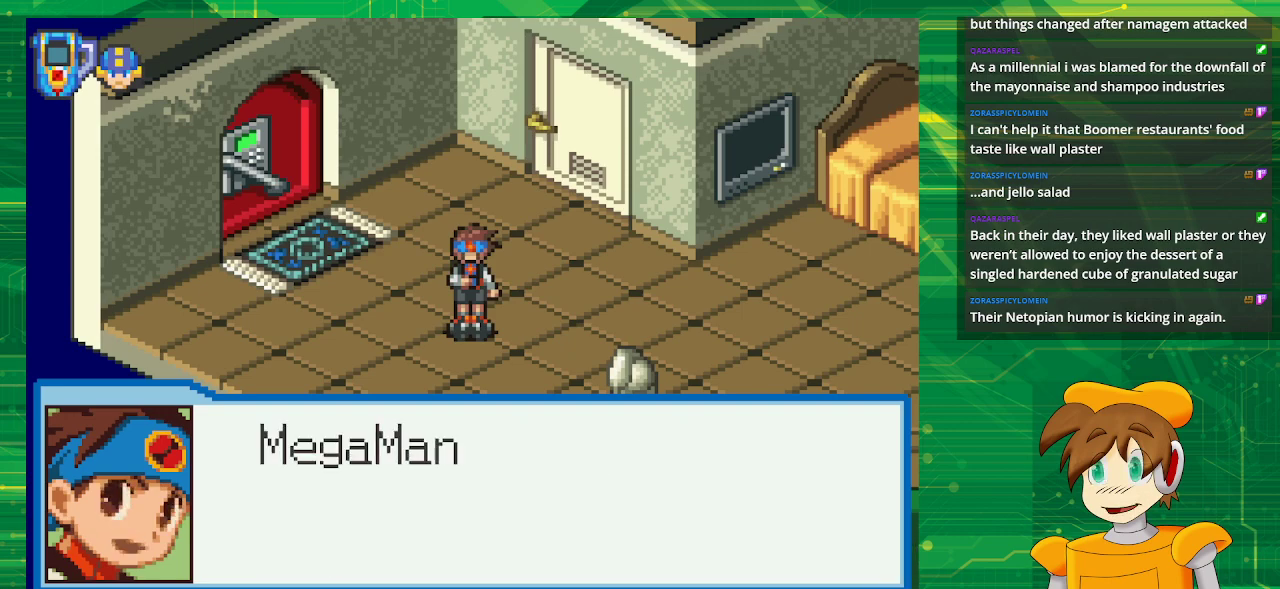
{"buttons": [], "events": []}
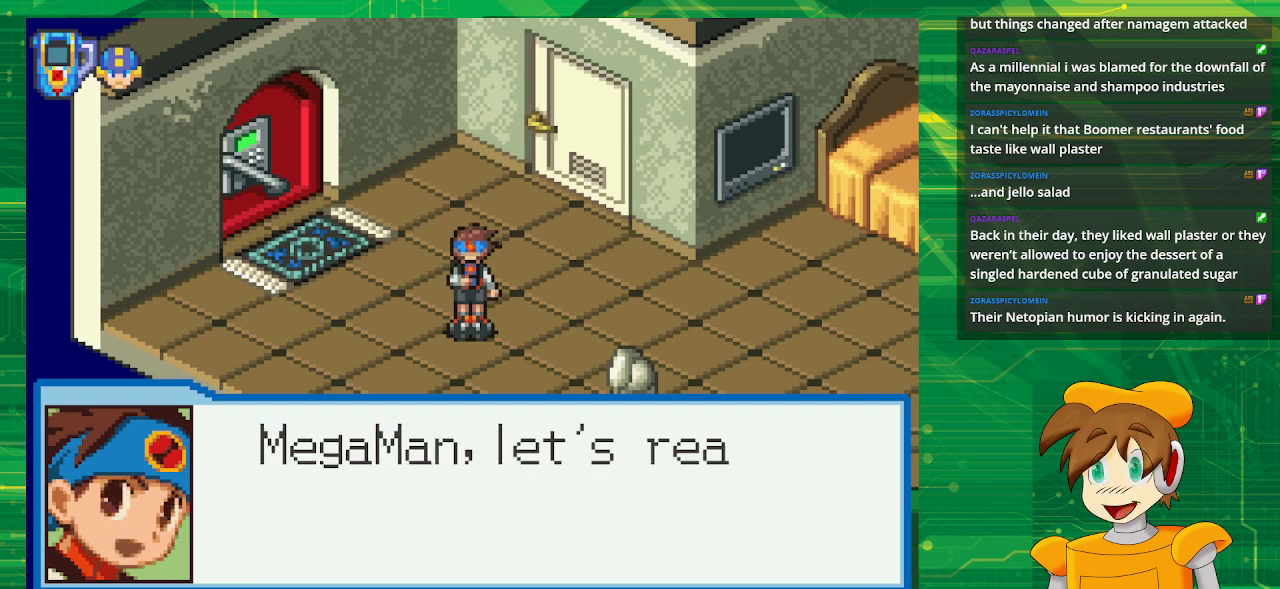
{"buttons": [], "events": []}
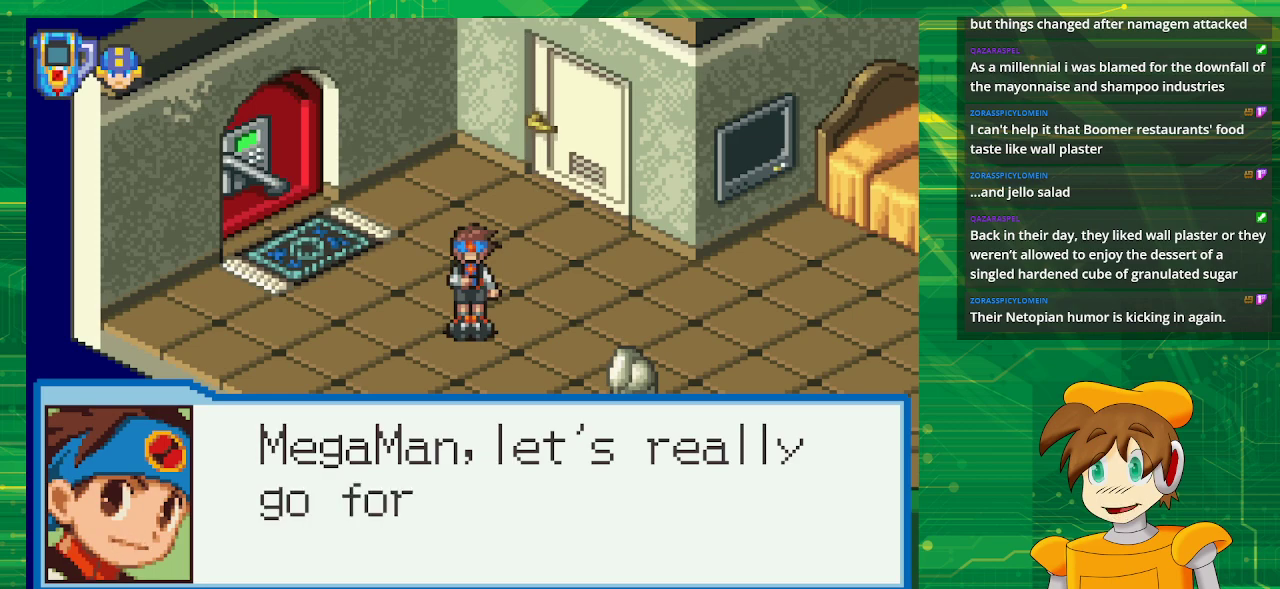
{"buttons": [], "events": []}
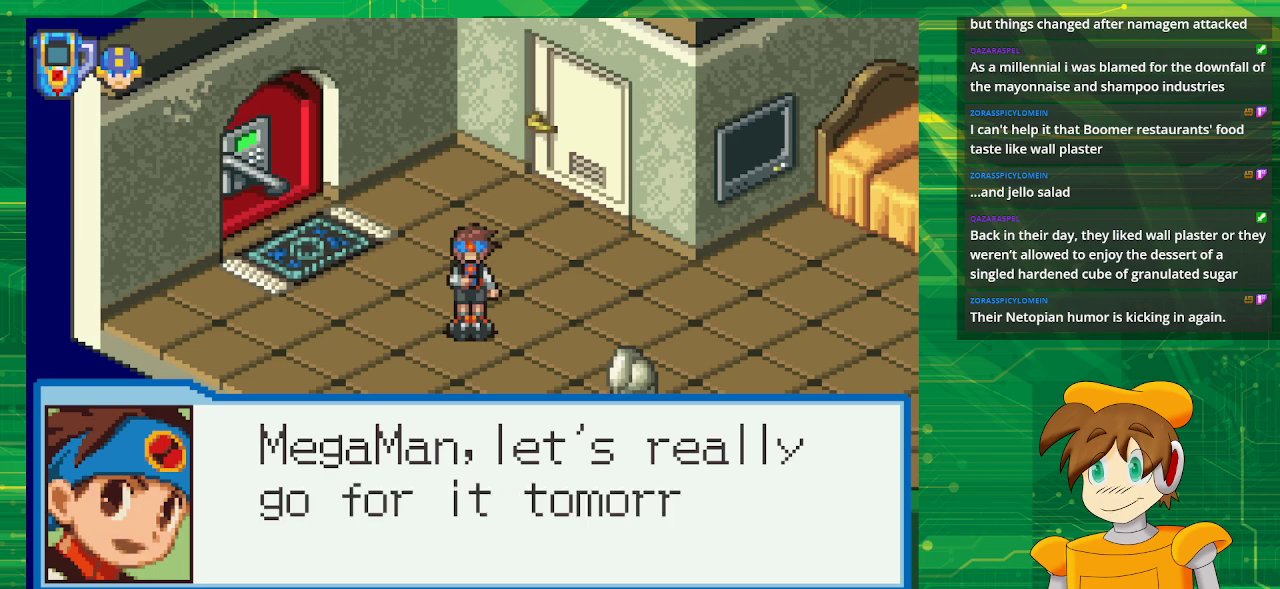
{"buttons": [], "events": []}
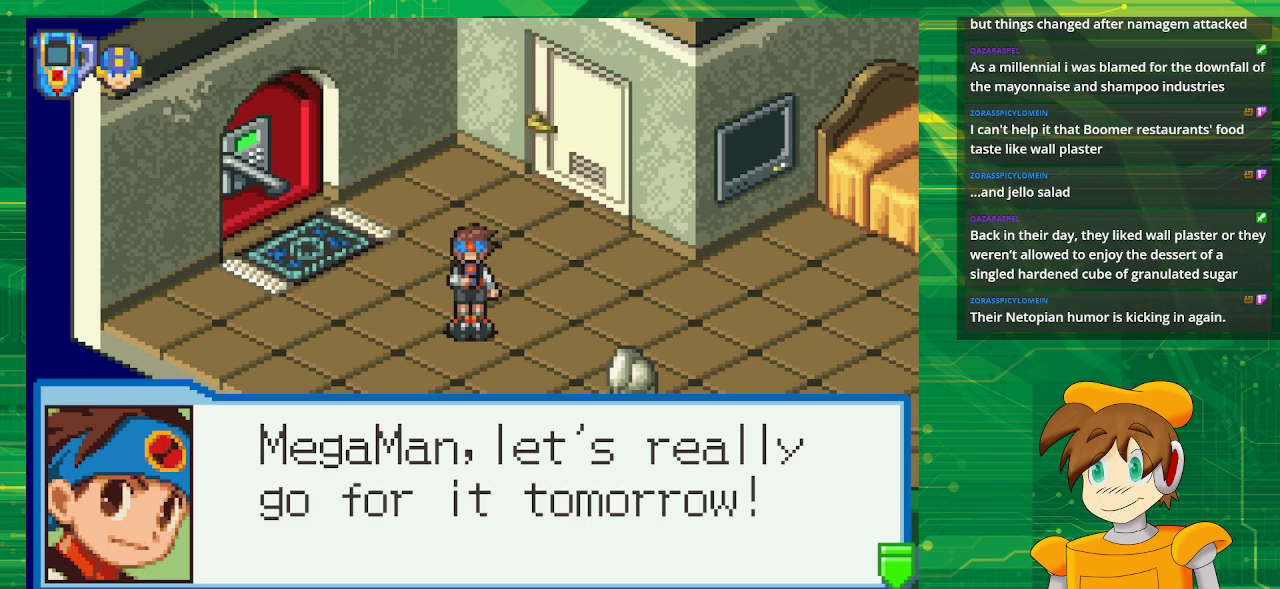
{"buttons": [], "events": [[250, "A", "down"], [400, "A", "up"]]}
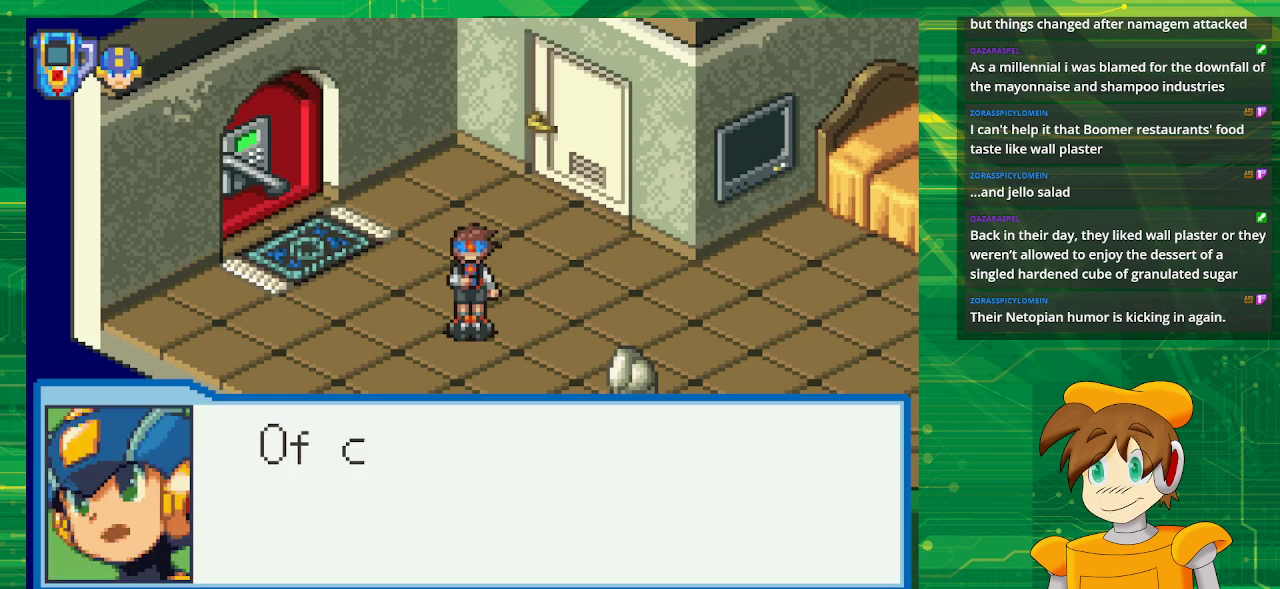
{"buttons": ["A"], "events": [[467, "A", "down"]]}
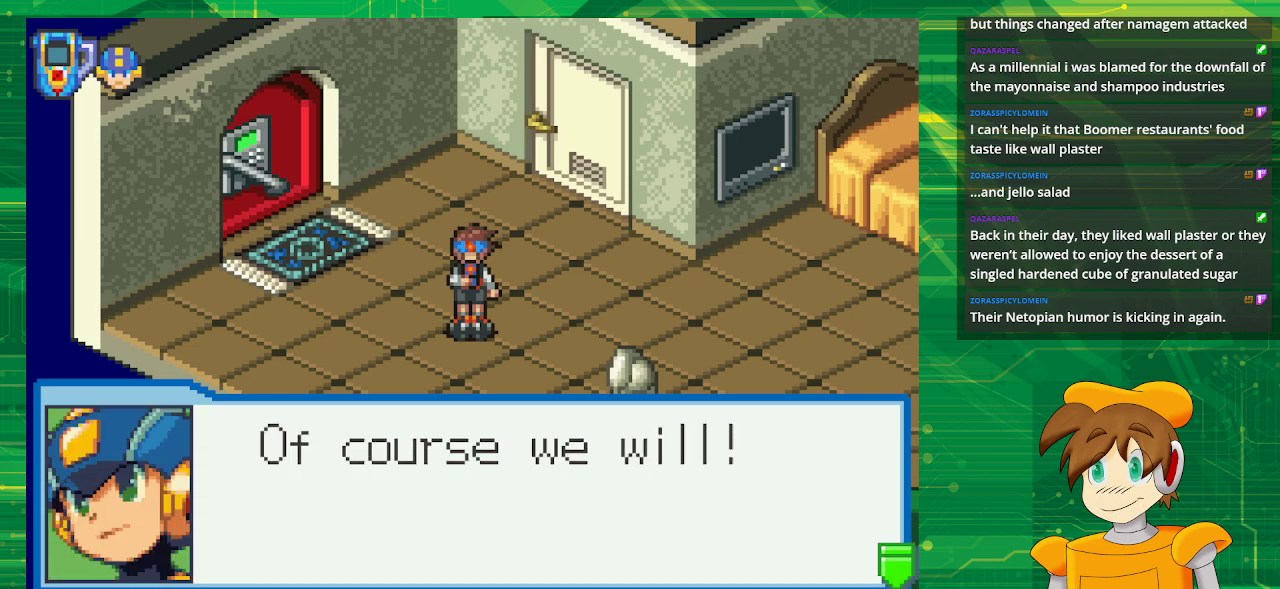
{"buttons": [], "events": [[117, "A", "up"]]}
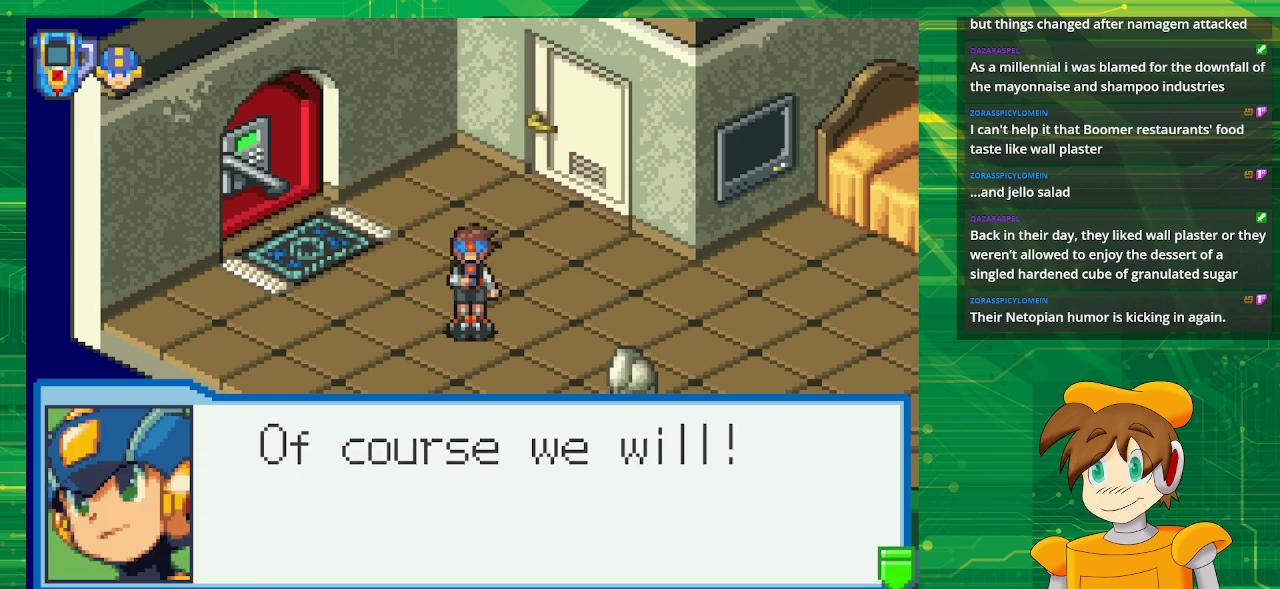
{"buttons": [], "events": [[67, "A", "down"], [233, "A", "up"]]}
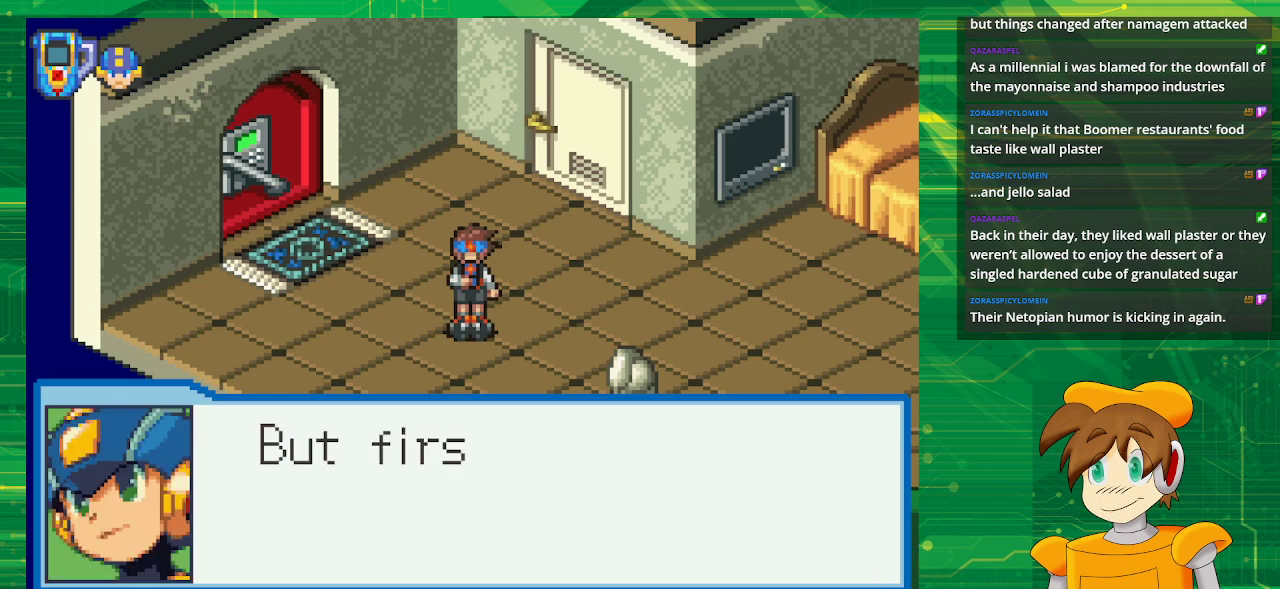
{"buttons": [], "events": []}
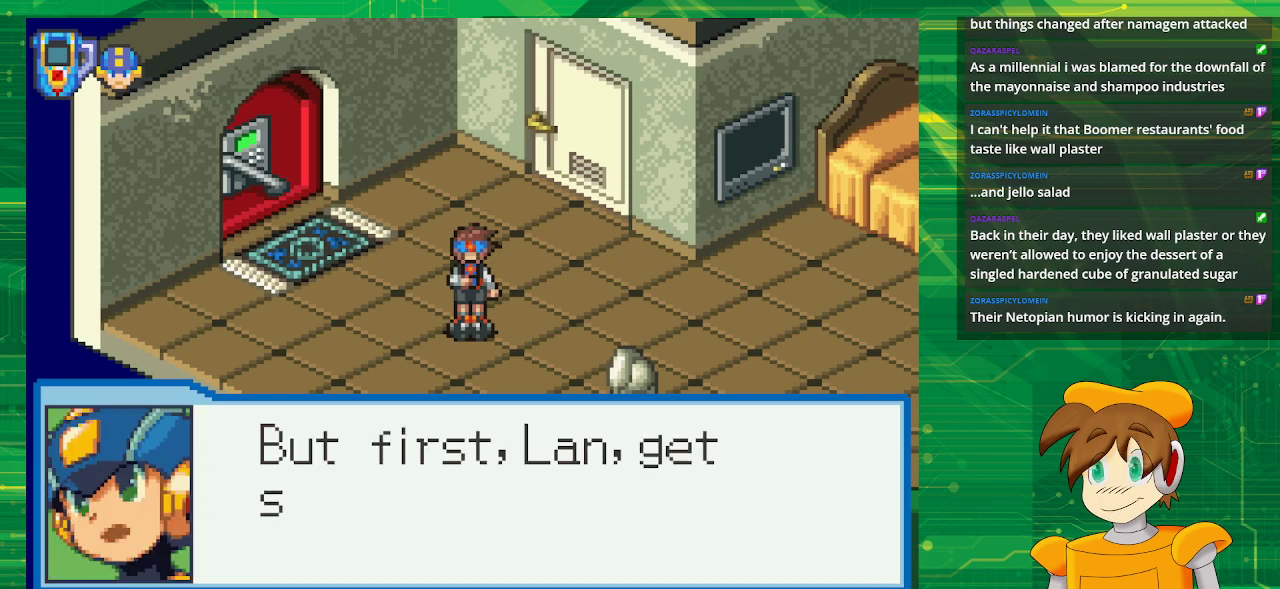
{"buttons": [], "events": []}
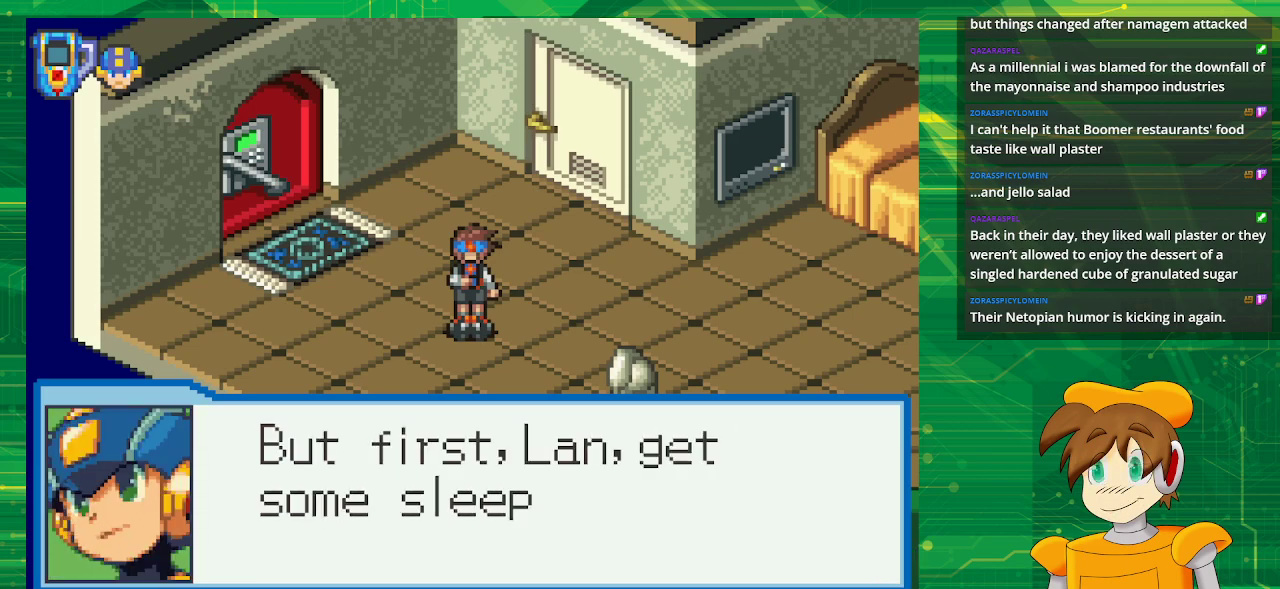
{"buttons": [], "events": []}
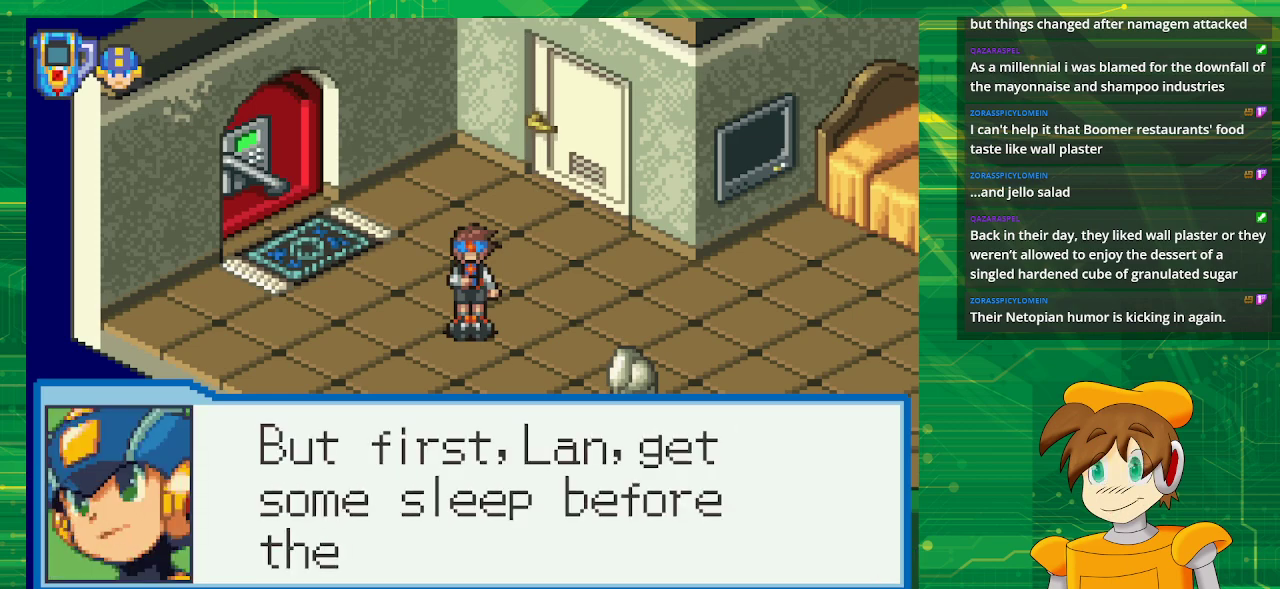
{"buttons": [], "events": []}
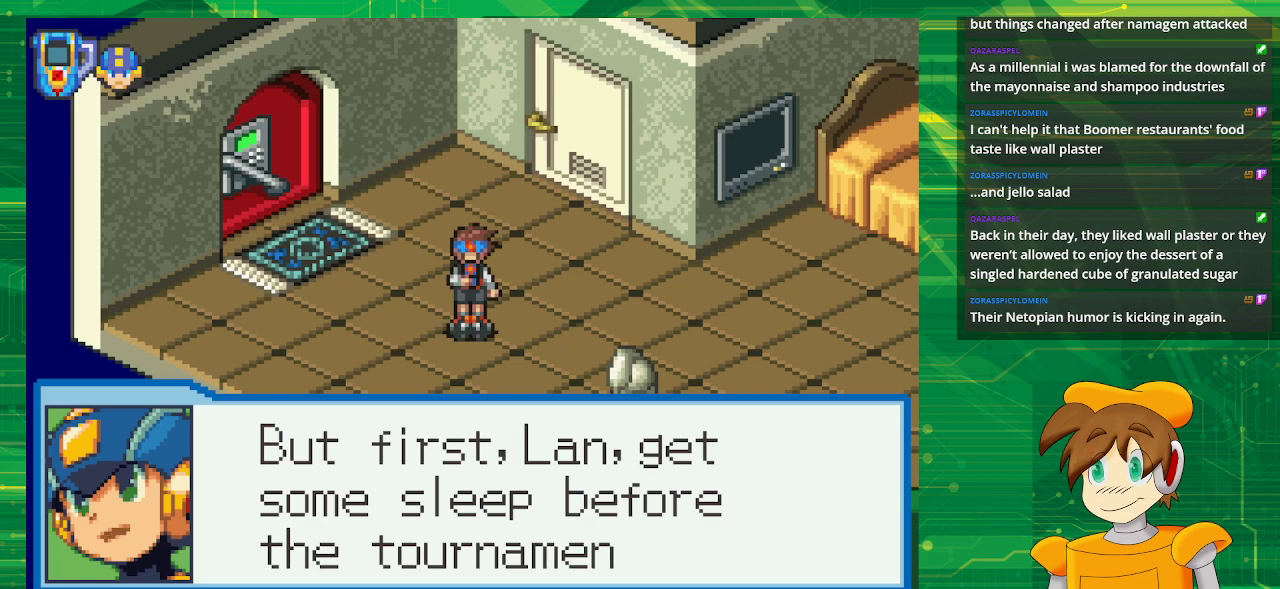
{"buttons": ["A"], "events": [[500, "A", "down"]]}
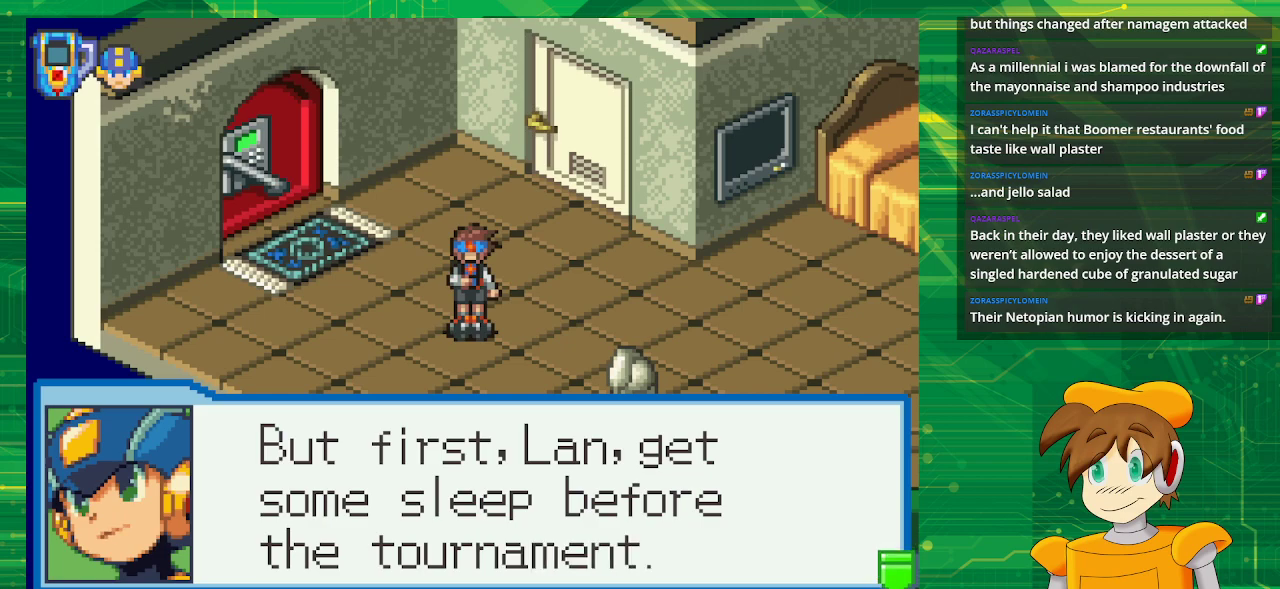
{"buttons": [], "events": [[150, "A", "up"]]}
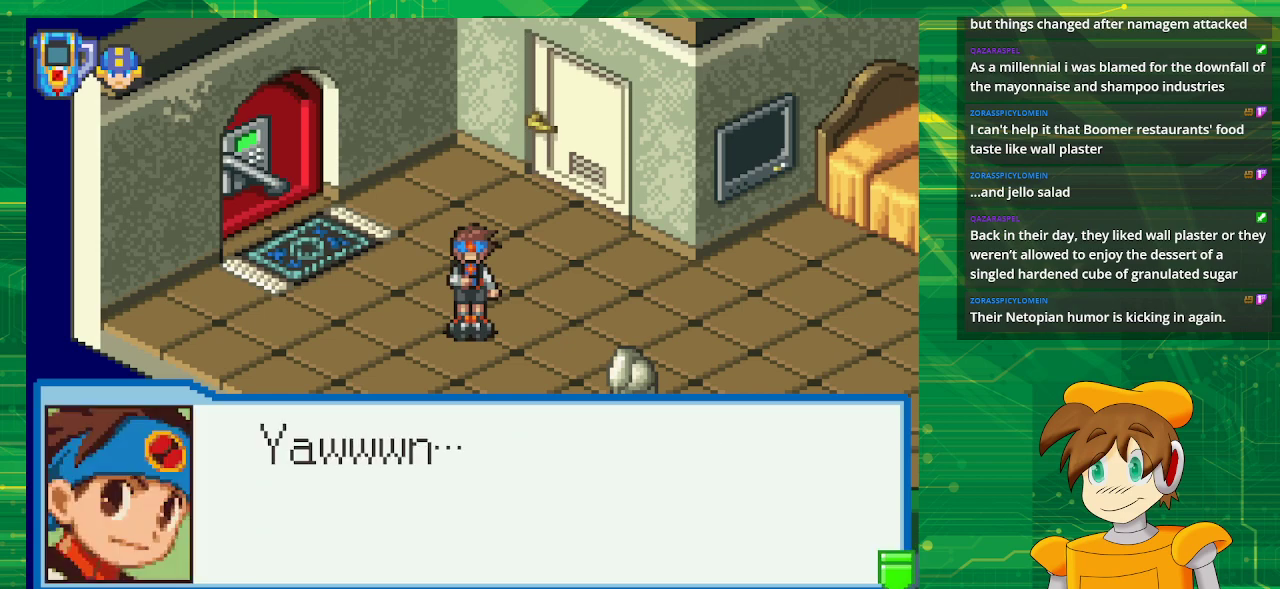
{"buttons": [], "events": []}
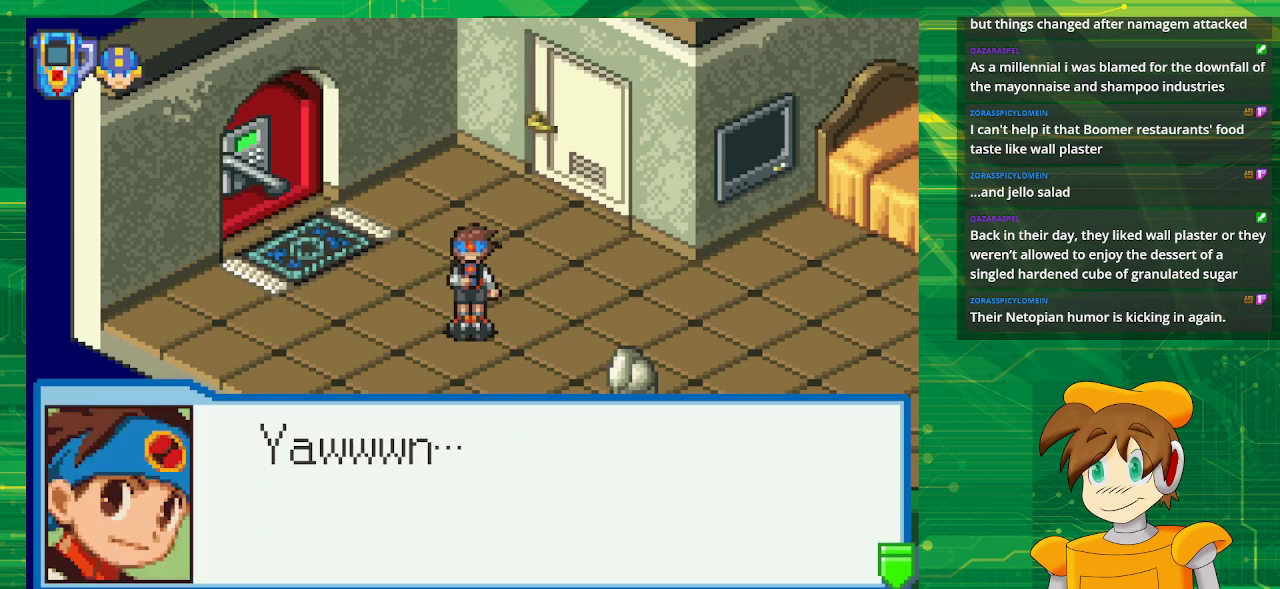
{"buttons": [], "events": []}
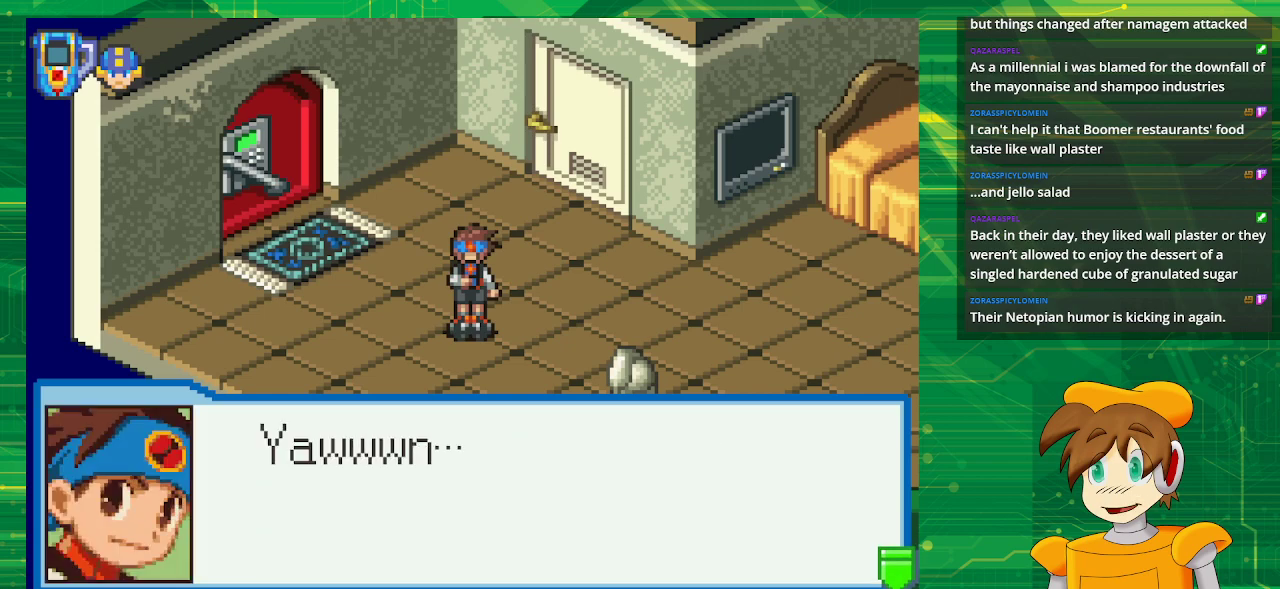
{"buttons": [], "events": []}
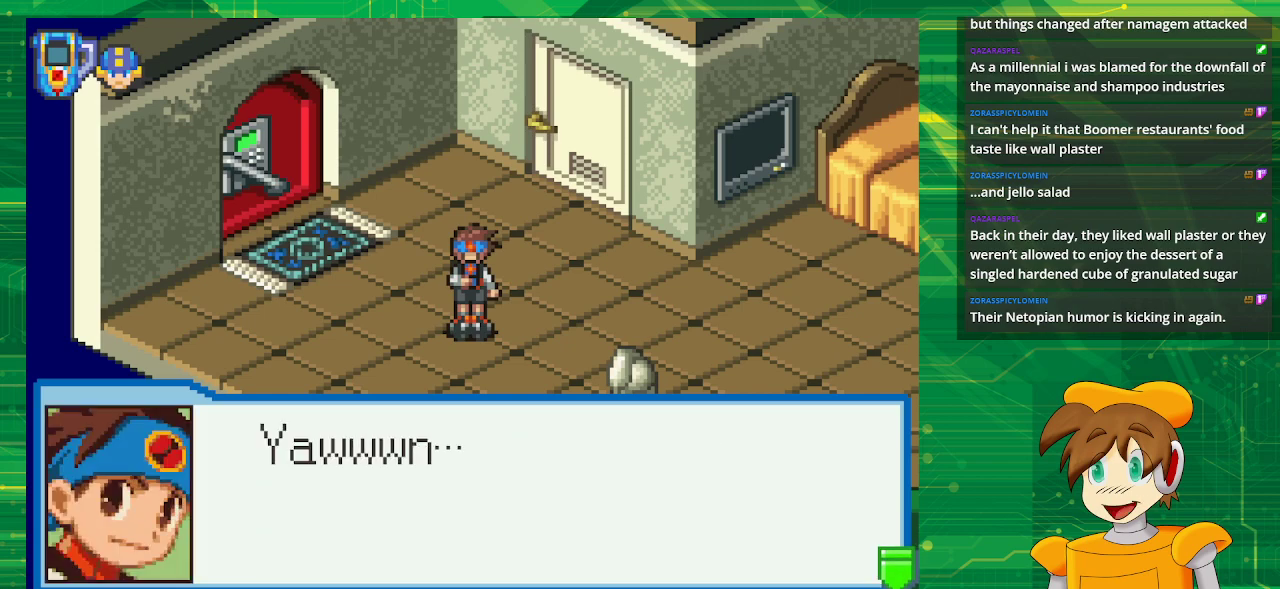
{"buttons": [], "events": []}
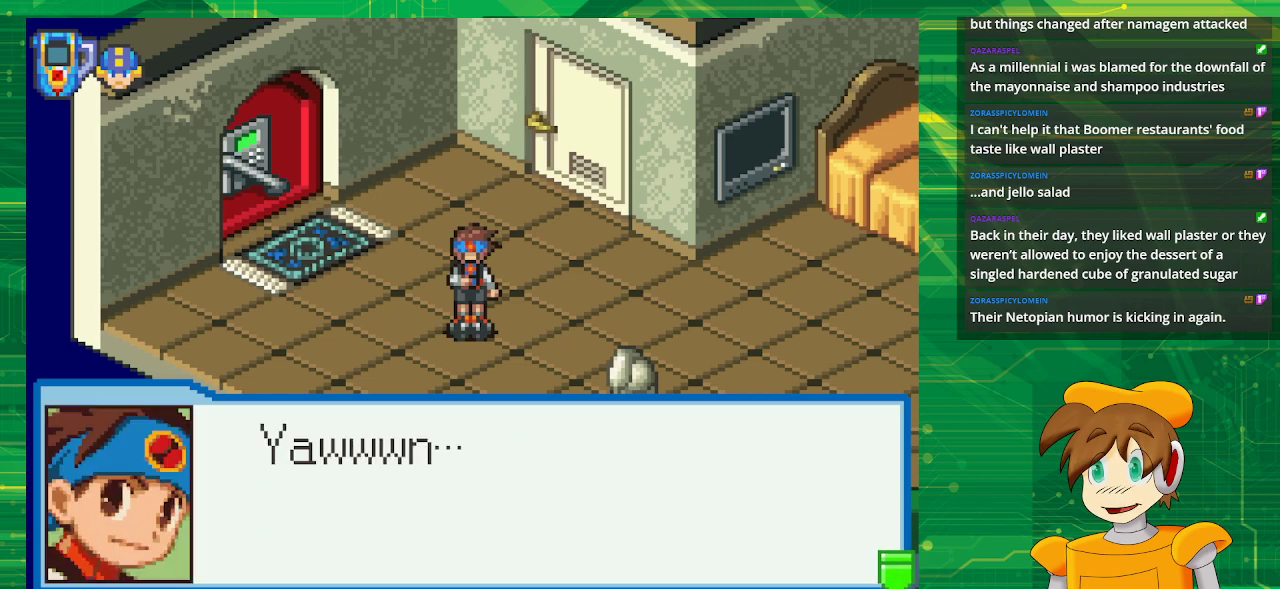
{"buttons": [], "events": []}
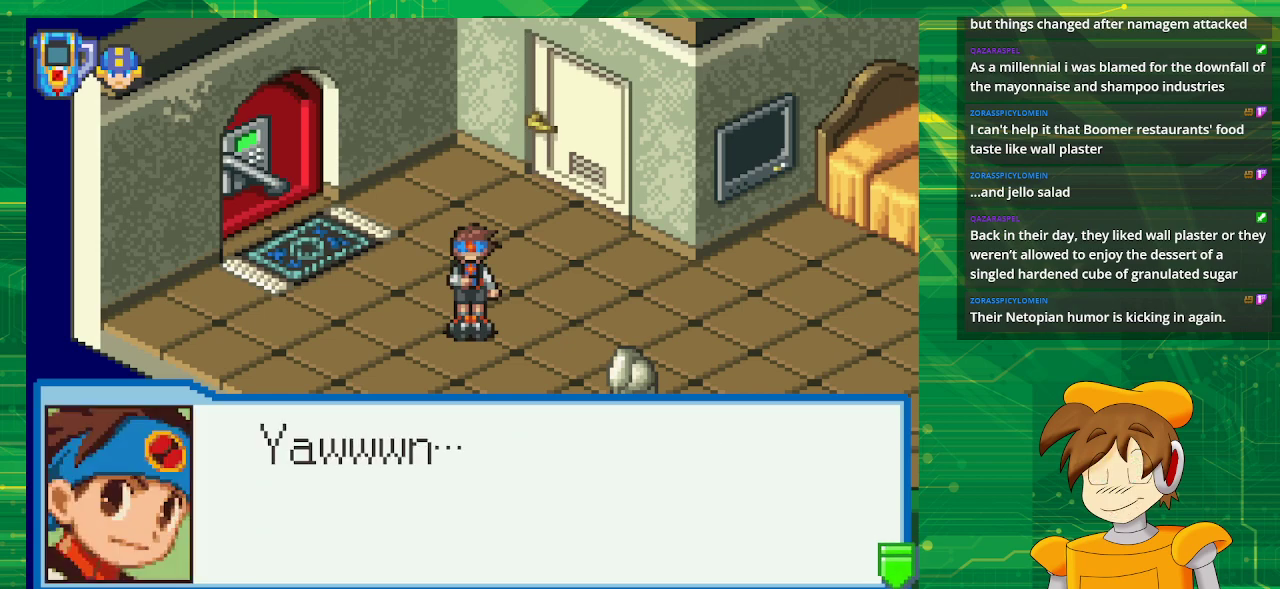
{"buttons": [], "events": [[367, "A", "down"], [483, "A", "up"]]}
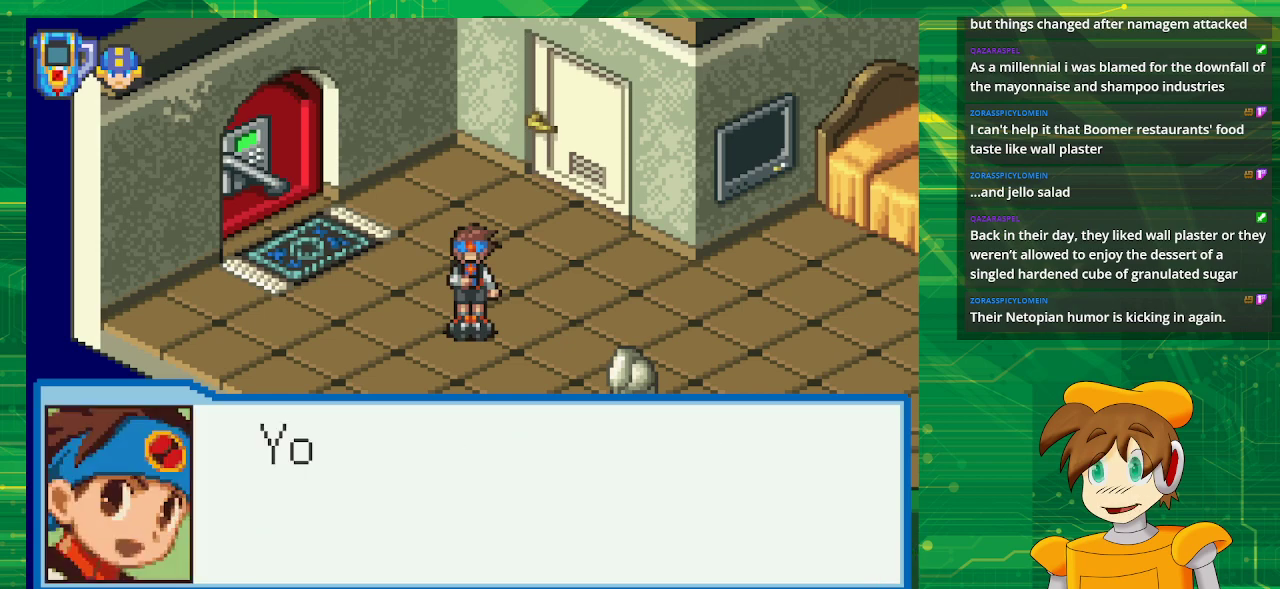
{"buttons": [], "events": []}
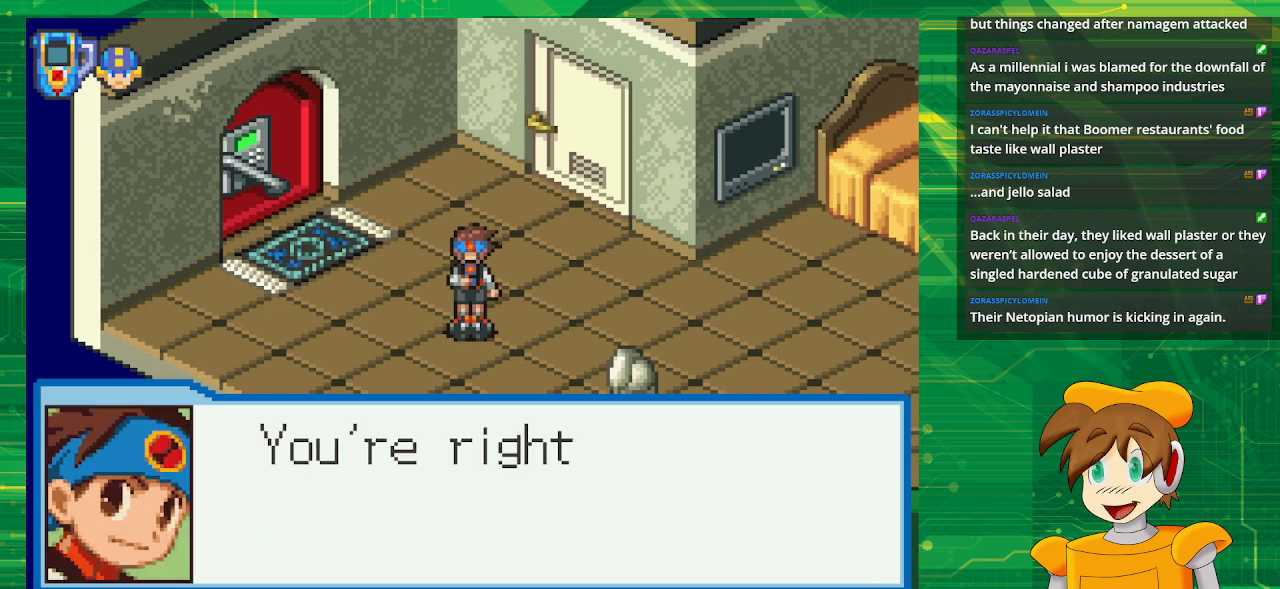
{"buttons": [], "events": []}
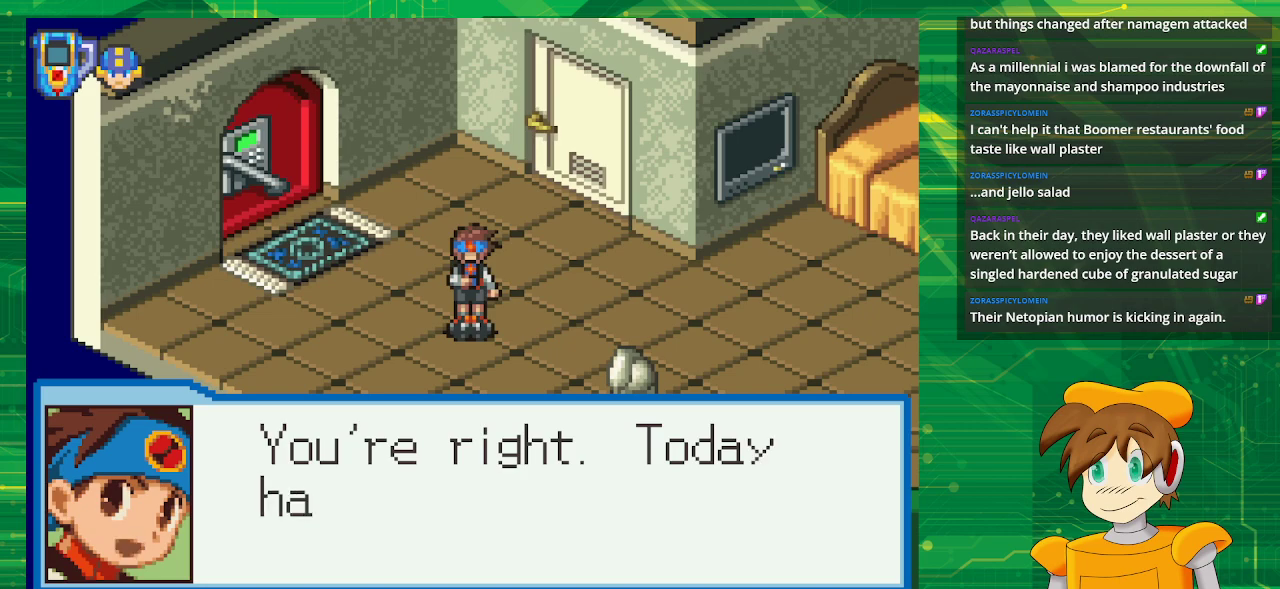
{"buttons": [], "events": []}
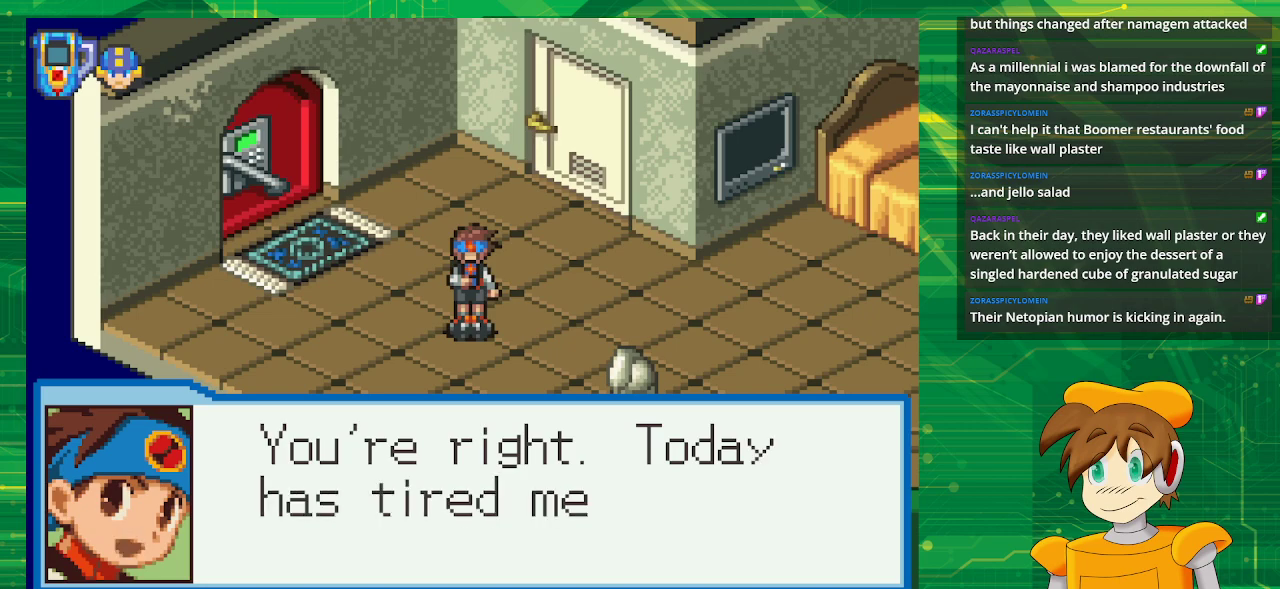
{"buttons": [], "events": []}
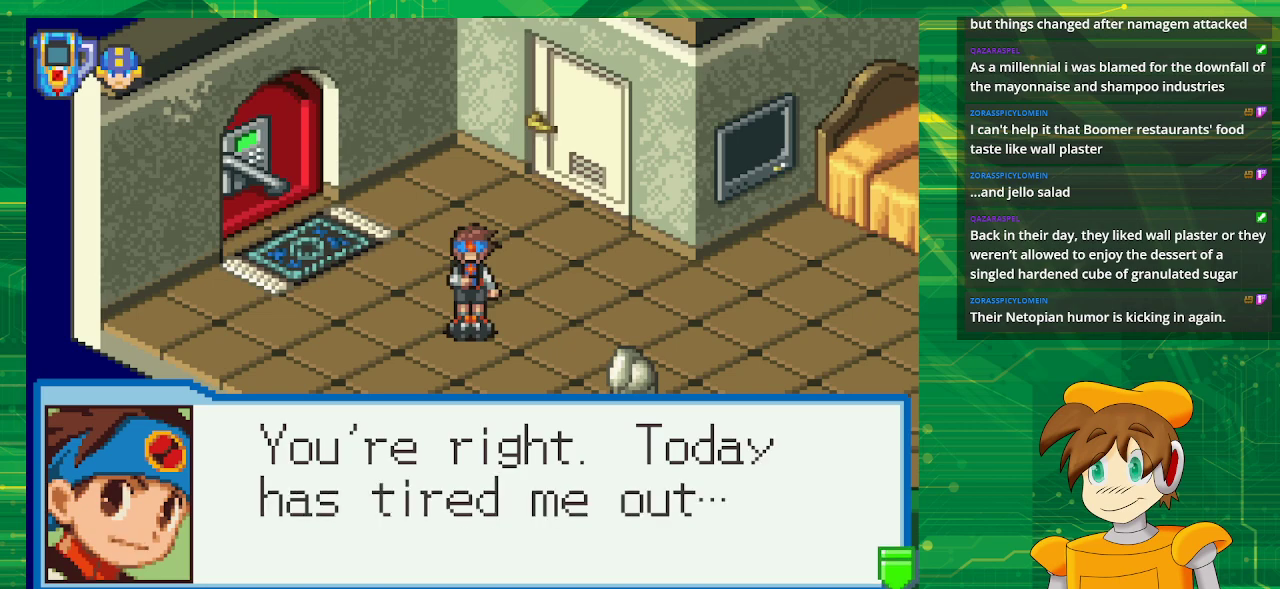
{"buttons": [], "events": [[283, "A", "down"], [467, "A", "up"]]}